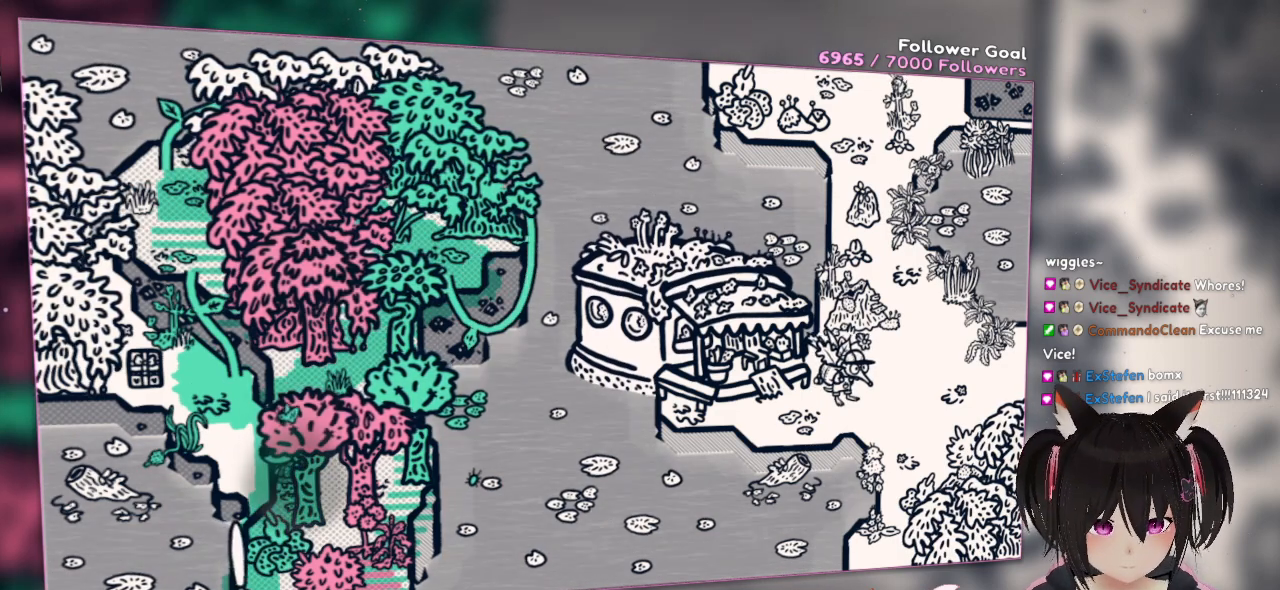
Gameplay with a controller (Nintendo layout); each line is a JSON object with the inputs held at the frame after it. "events" lists button and stick changes between this image and that frame as [ms after this image, input, new state], when the widget could be followed in between.
{"buttons": [], "left_stick": "up", "right_stick": "center", "events": [[83, "R2", "up"], [83, "right_stick", "center"], [217, "left_stick", "right"], [283, "left_stick", "up-right"], [417, "left_stick", "up"]]}
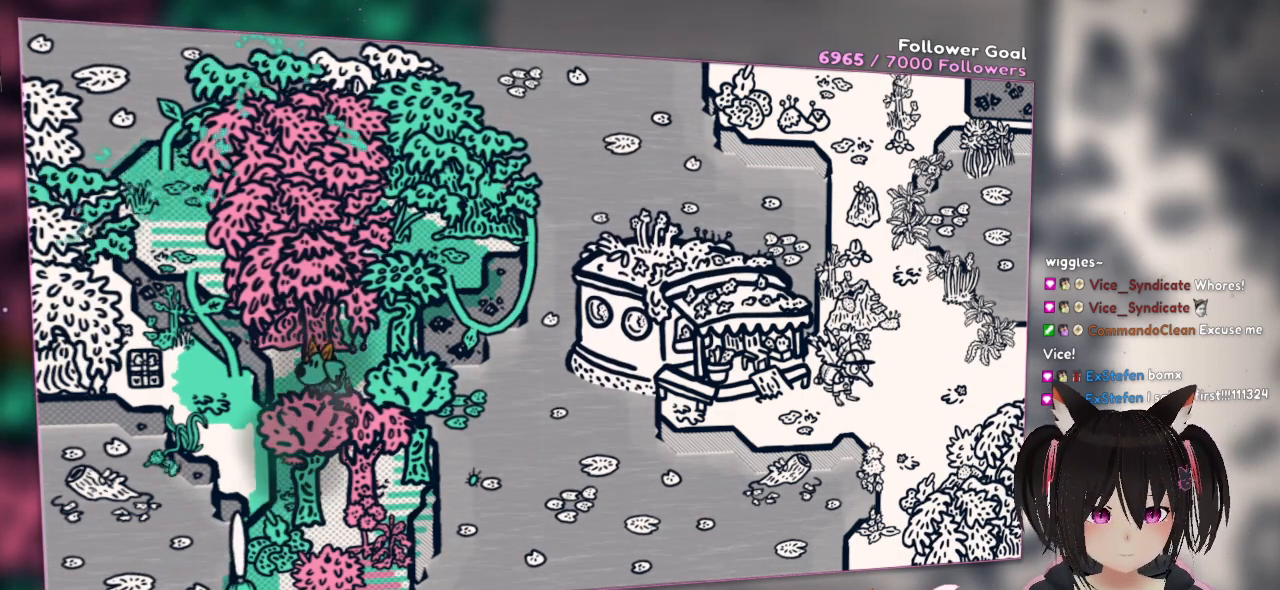
{"buttons": [], "left_stick": "up", "right_stick": "center", "events": [[283, "left_stick", "center"], [433, "left_stick", "up"]]}
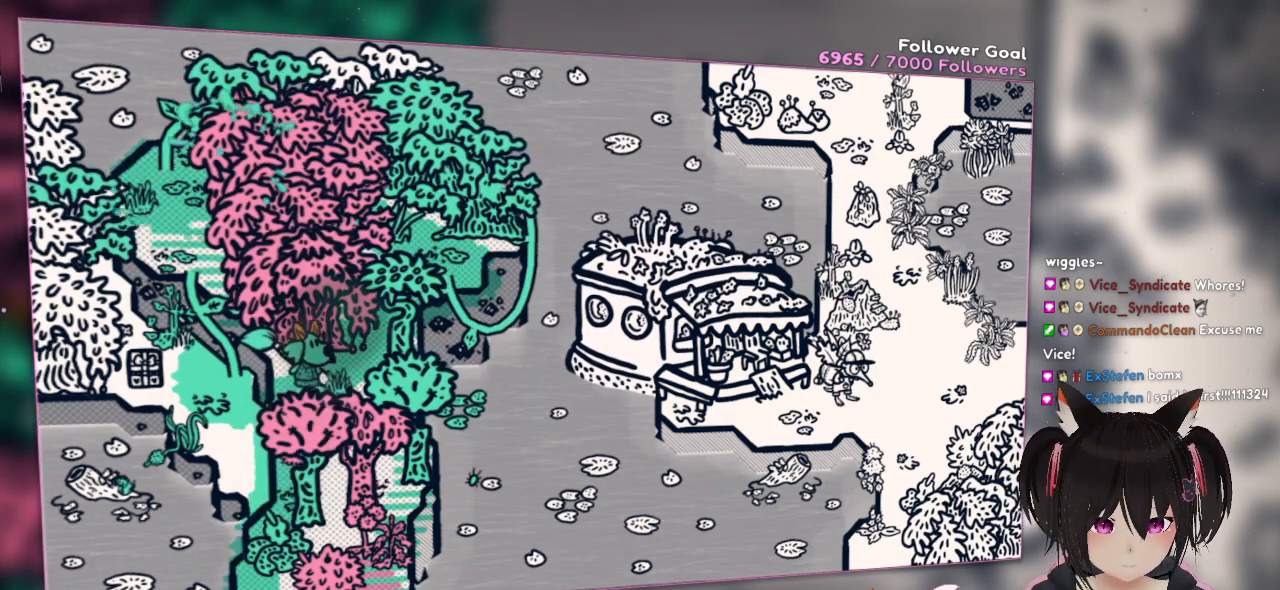
{"buttons": [], "left_stick": "up-right", "right_stick": "center", "events": [[167, "left_stick", "up-right"]]}
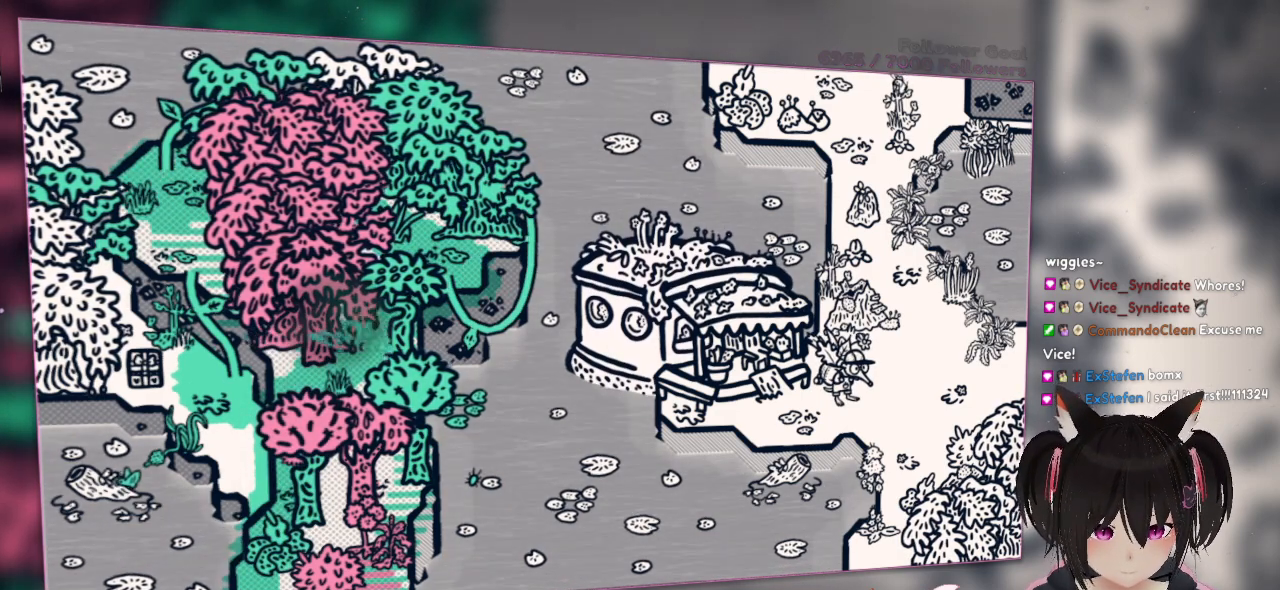
{"buttons": ["A"], "left_stick": "up", "right_stick": "center", "events": [[67, "A", "down"], [67, "left_stick", "up-left"], [433, "left_stick", "up"]]}
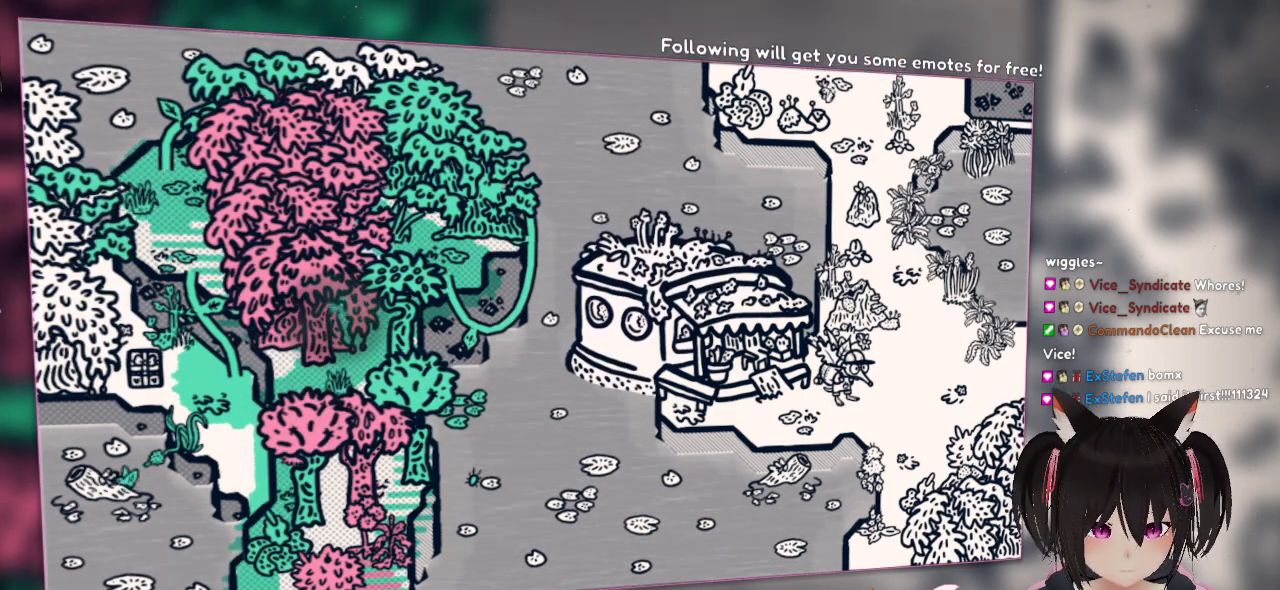
{"buttons": ["A"], "left_stick": "up-left", "right_stick": "center", "events": [[267, "left_stick", "up-left"]]}
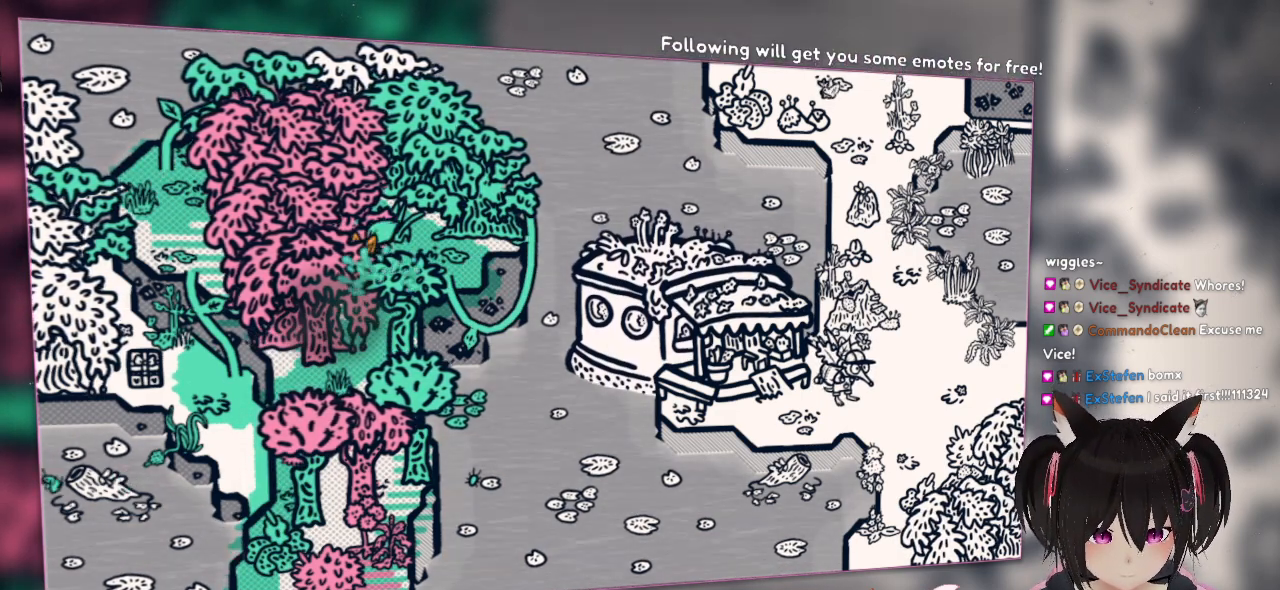
{"buttons": [], "left_stick": "down", "right_stick": "up", "events": [[33, "left_stick", "left"], [100, "A", "up"], [167, "left_stick", "down-left"], [267, "left_stick", "down"], [367, "right_stick", "up"]]}
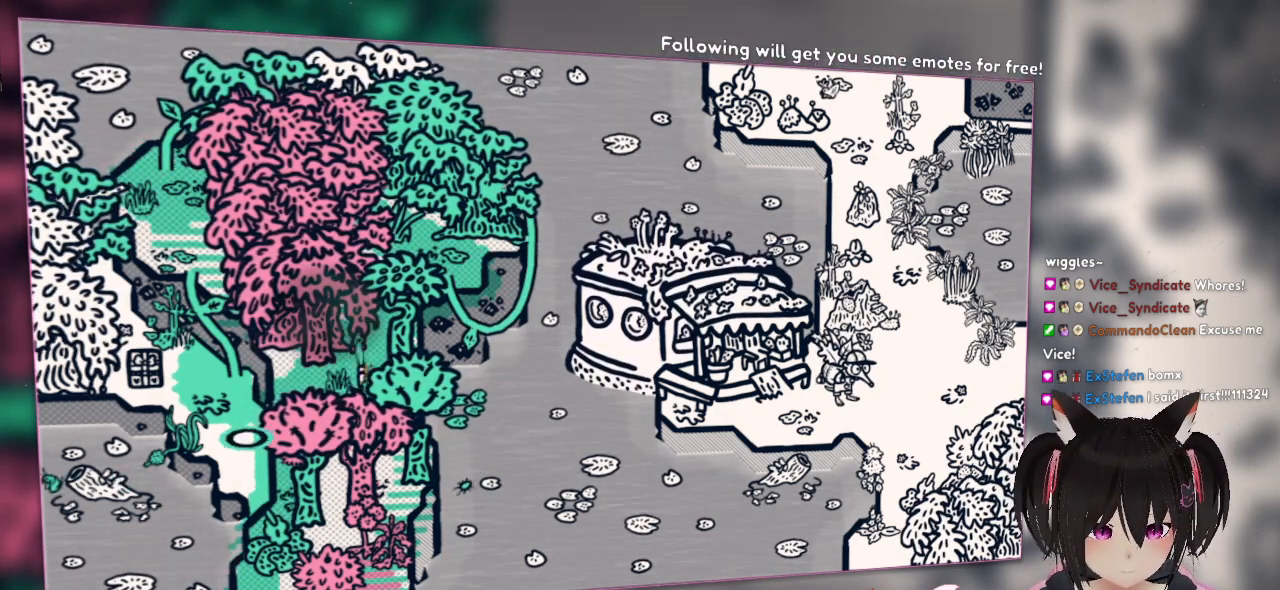
{"buttons": ["R2"], "left_stick": "center", "right_stick": "up-right", "events": [[167, "left_stick", "center"], [200, "right_stick", "up-right"], [500, "R2", "down"]]}
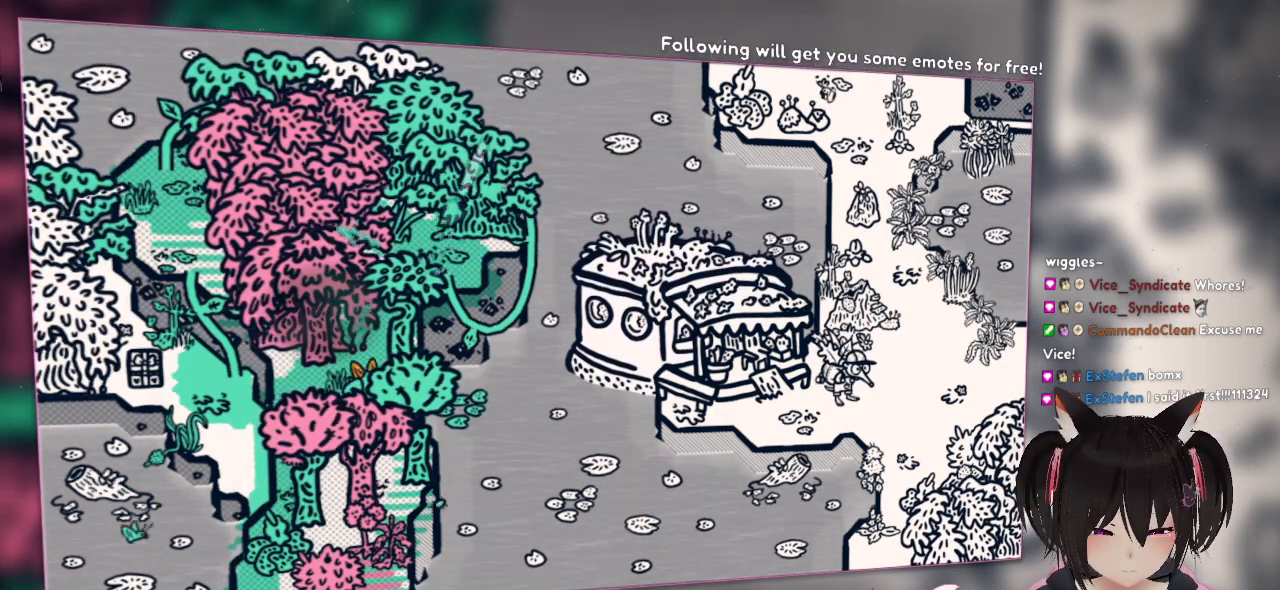
{"buttons": ["R2"], "left_stick": "center", "right_stick": "down-left", "events": [[200, "right_stick", "up"], [400, "right_stick", "down-left"]]}
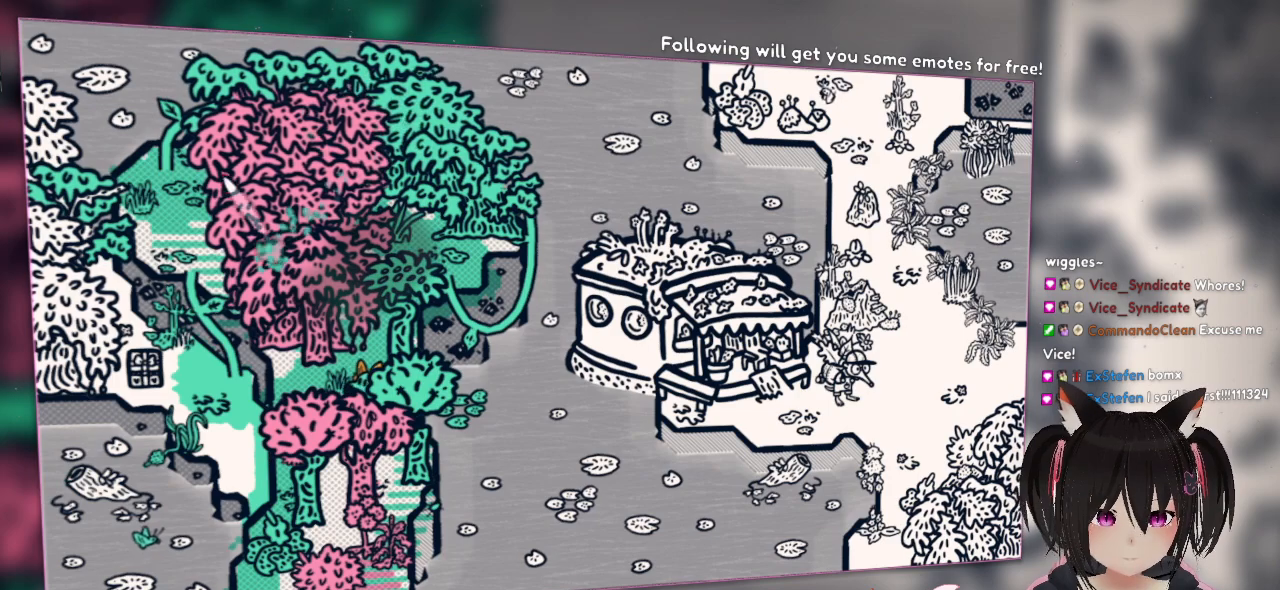
{"buttons": ["R2"], "left_stick": "center", "right_stick": "up-right", "events": [[367, "right_stick", "right"], [433, "right_stick", "up-right"]]}
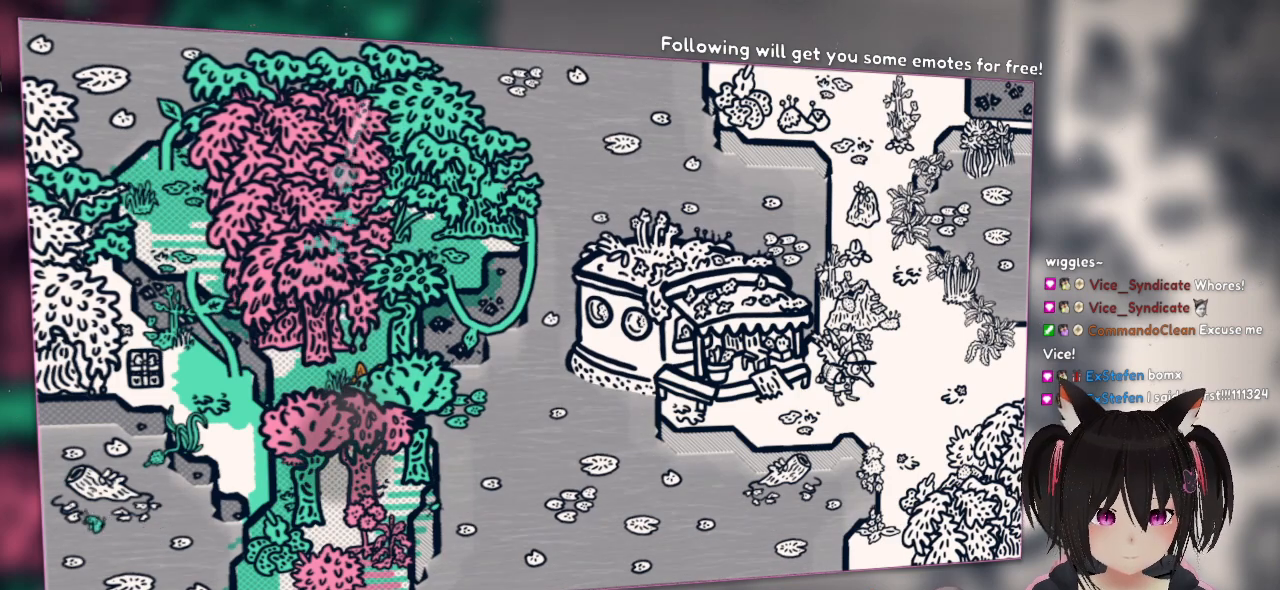
{"buttons": ["R2"], "left_stick": "center", "right_stick": "down", "events": [[133, "right_stick", "up"], [367, "right_stick", "down-left"], [500, "right_stick", "down"]]}
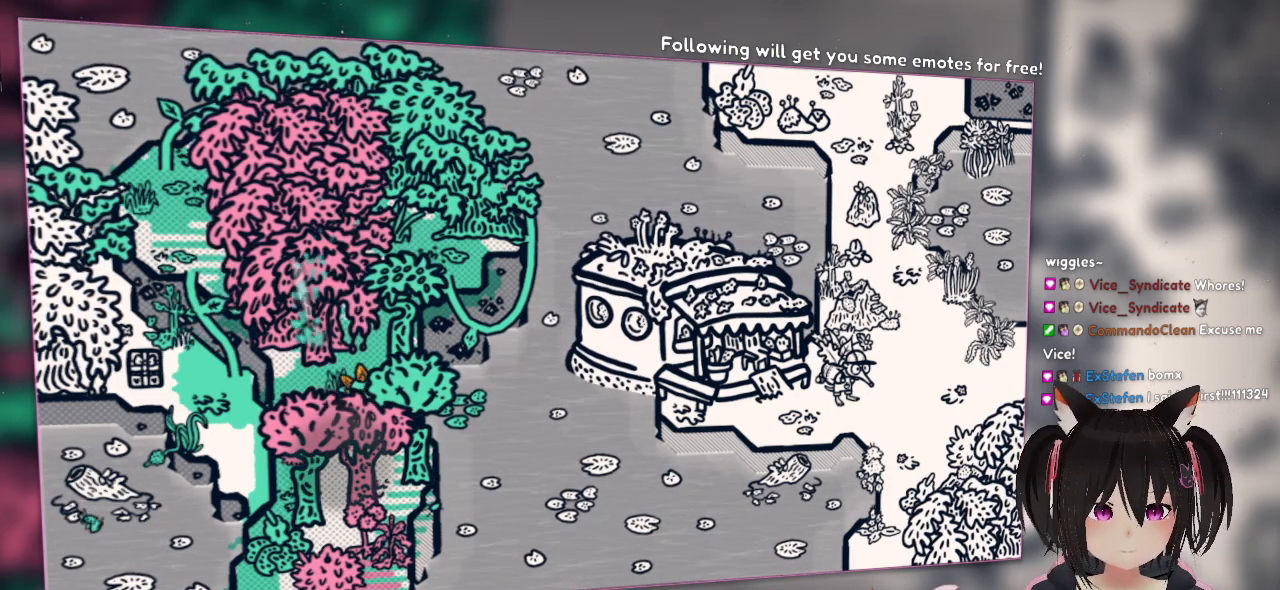
{"buttons": ["R2"], "left_stick": "center", "right_stick": "down", "events": []}
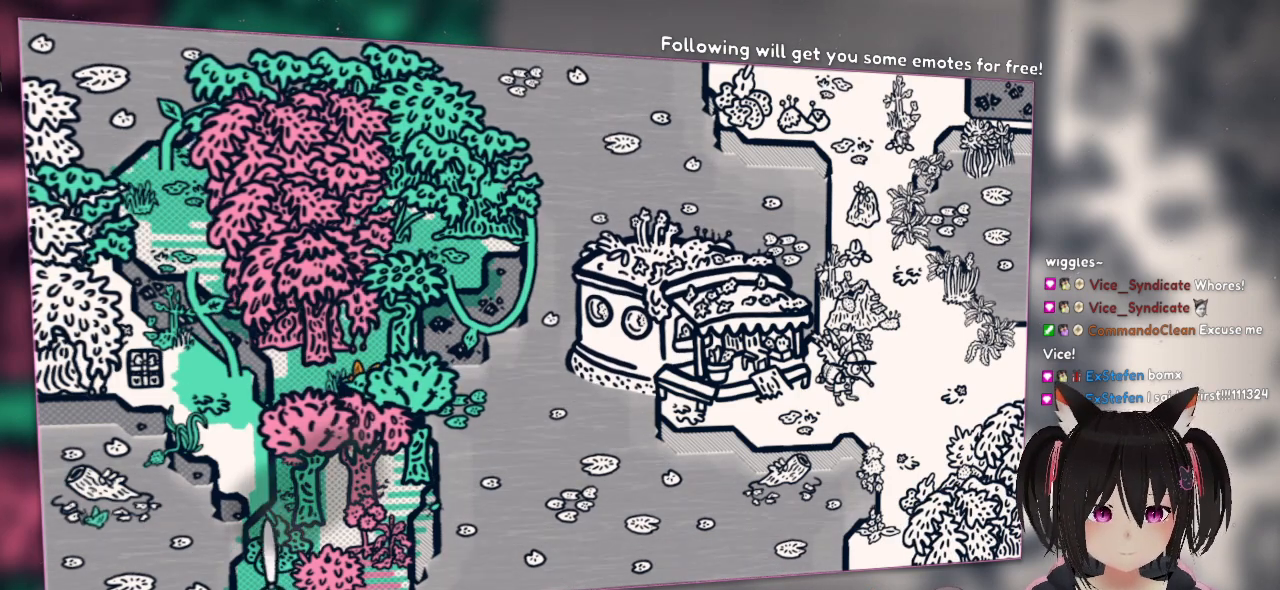
{"buttons": ["R2"], "left_stick": "center", "right_stick": "down", "events": [[133, "right_stick", "up-right"], [367, "right_stick", "down"]]}
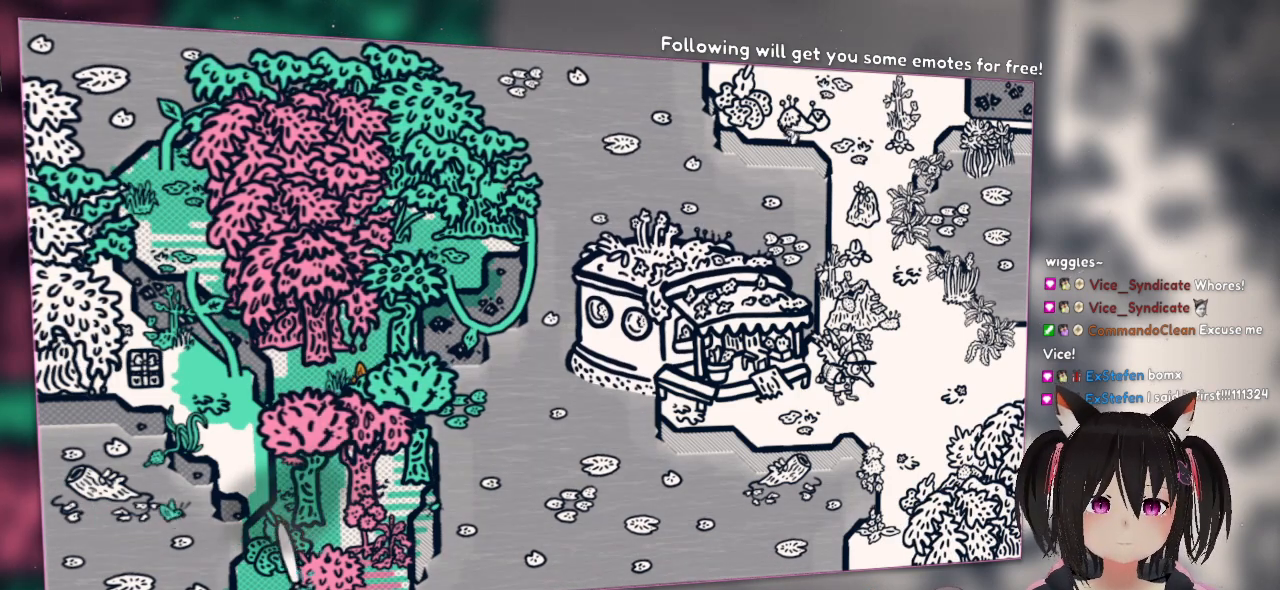
{"buttons": [], "left_stick": "center", "right_stick": "center", "events": [[233, "right_stick", "up-right"], [417, "R2", "up"], [450, "right_stick", "center"]]}
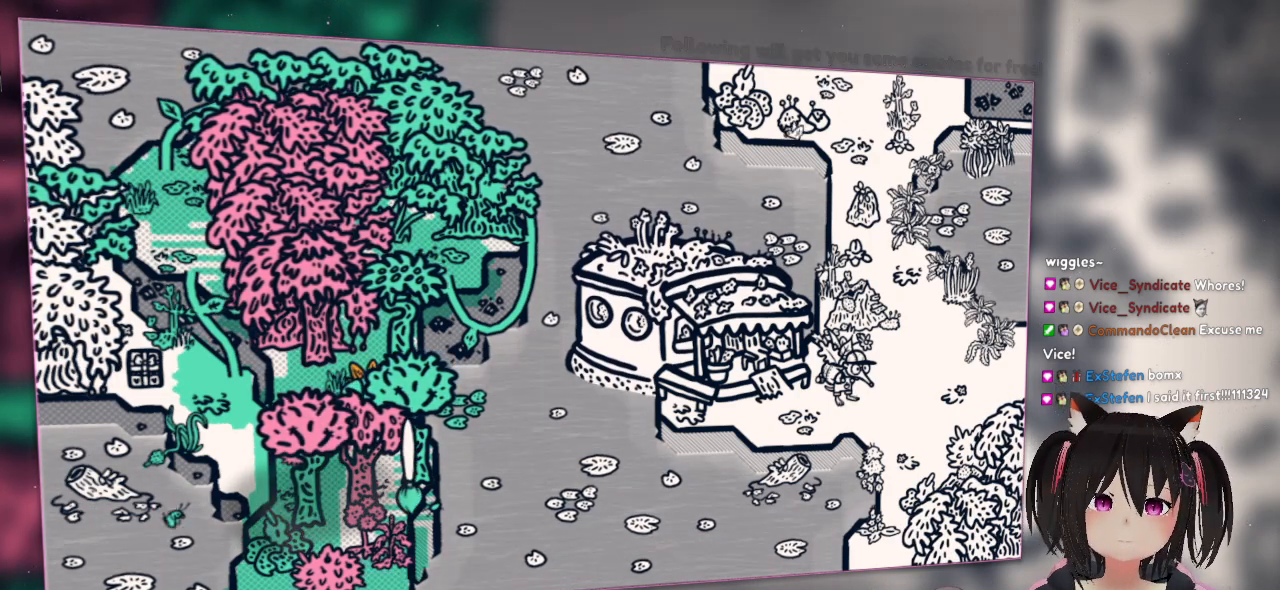
{"buttons": [], "left_stick": "center", "right_stick": "left", "events": [[117, "right_stick", "left"]]}
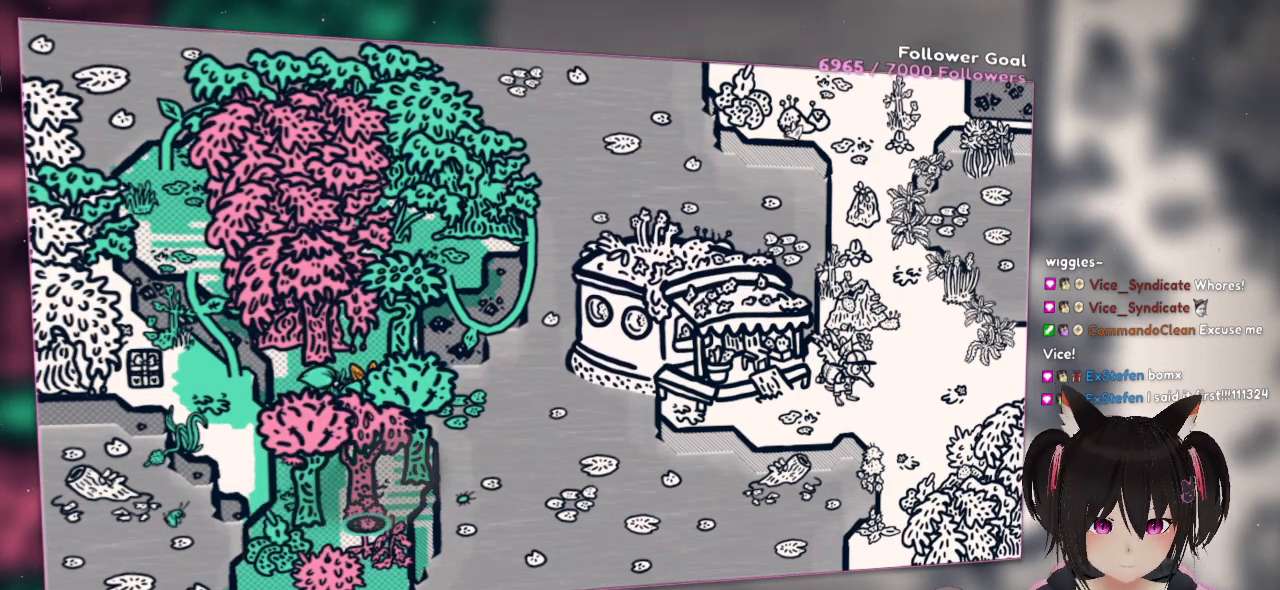
{"buttons": ["R2"], "left_stick": "center", "right_stick": "center", "events": [[83, "right_stick", "center"], [150, "R2", "down"]]}
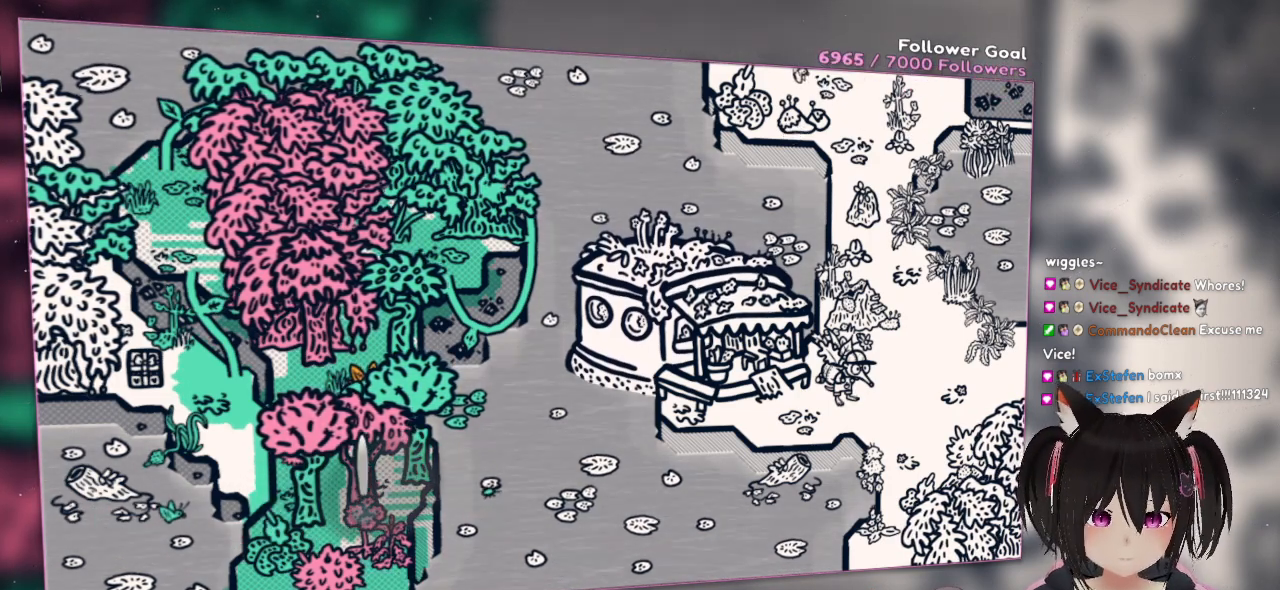
{"buttons": ["R2"], "left_stick": "center", "right_stick": "center", "events": []}
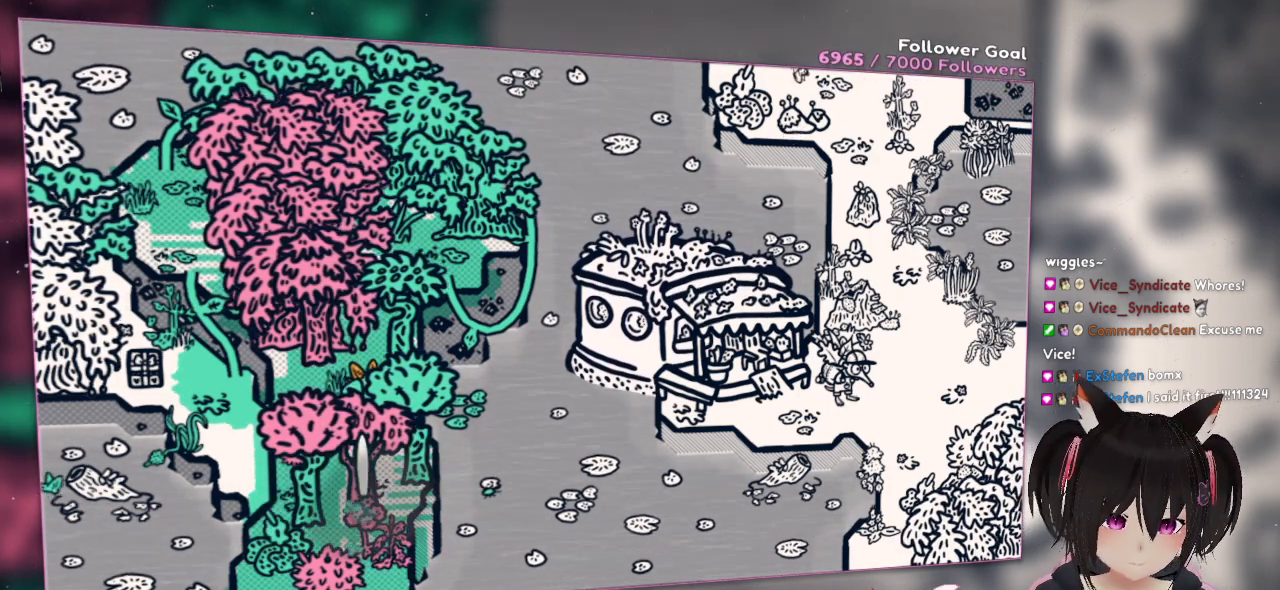
{"buttons": ["R2"], "left_stick": "center", "right_stick": "center", "events": []}
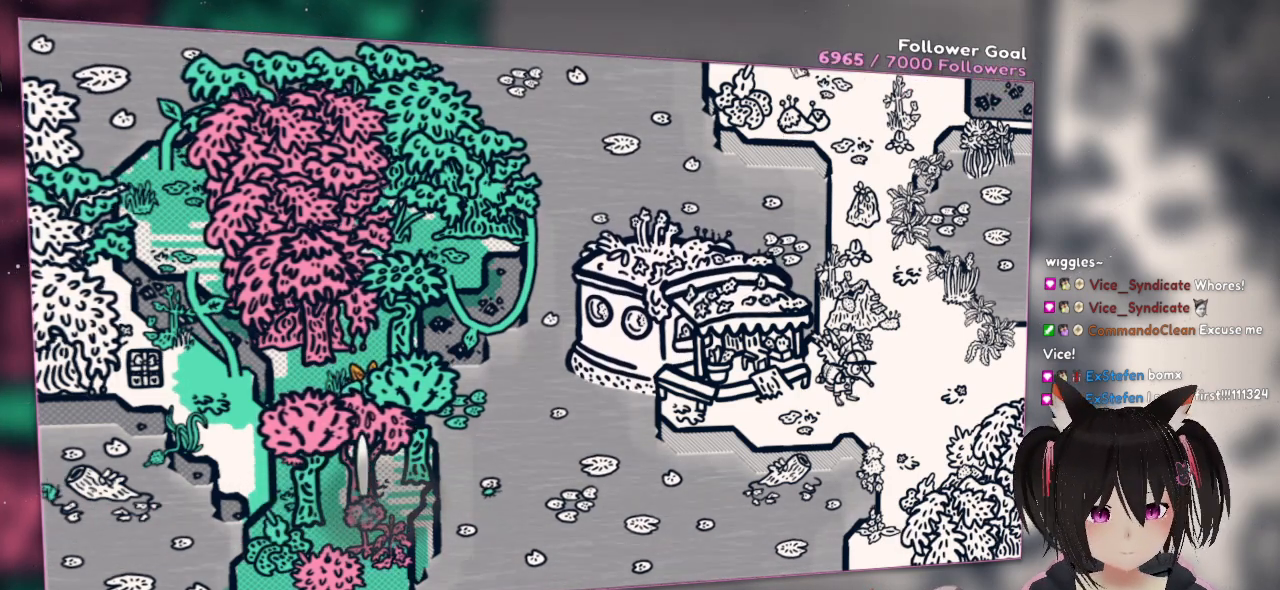
{"buttons": ["R2"], "left_stick": "center", "right_stick": "center", "events": []}
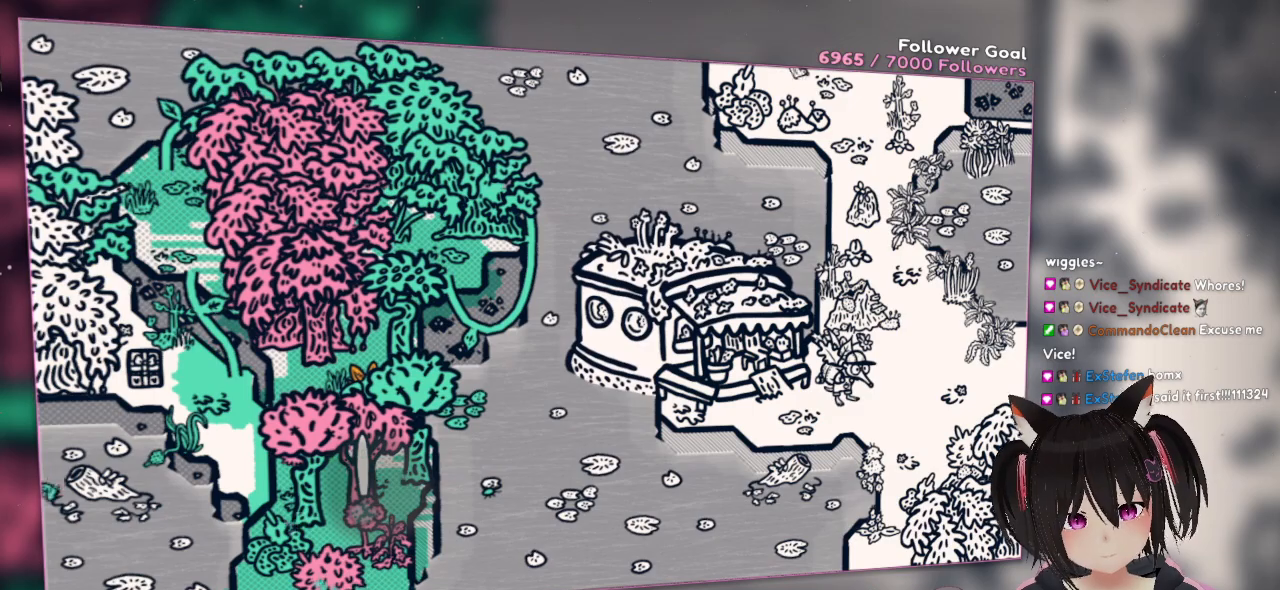
{"buttons": ["R2"], "left_stick": "center", "right_stick": "center", "events": []}
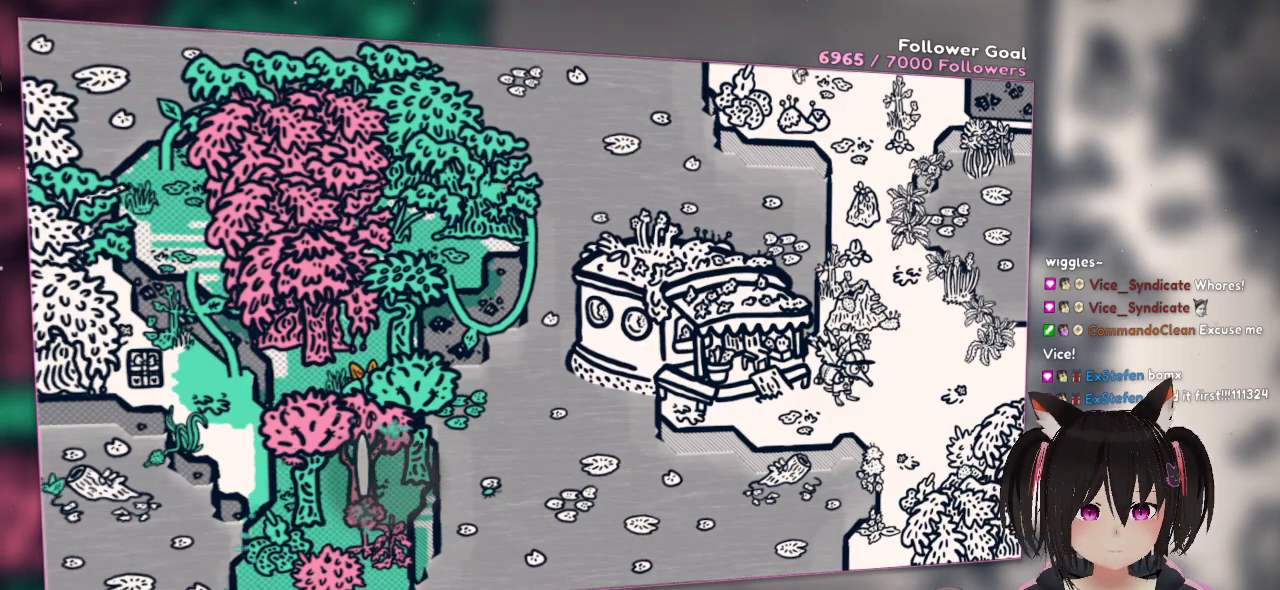
{"buttons": ["R2"], "left_stick": "center", "right_stick": "center", "events": []}
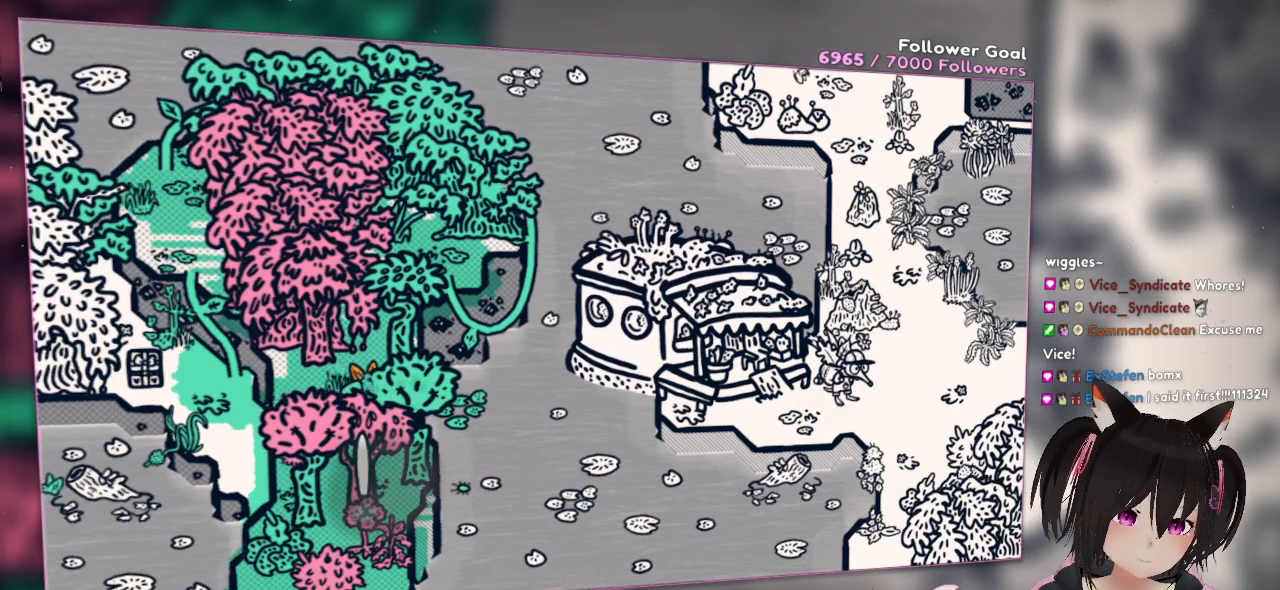
{"buttons": ["R2"], "left_stick": "center", "right_stick": "center", "events": []}
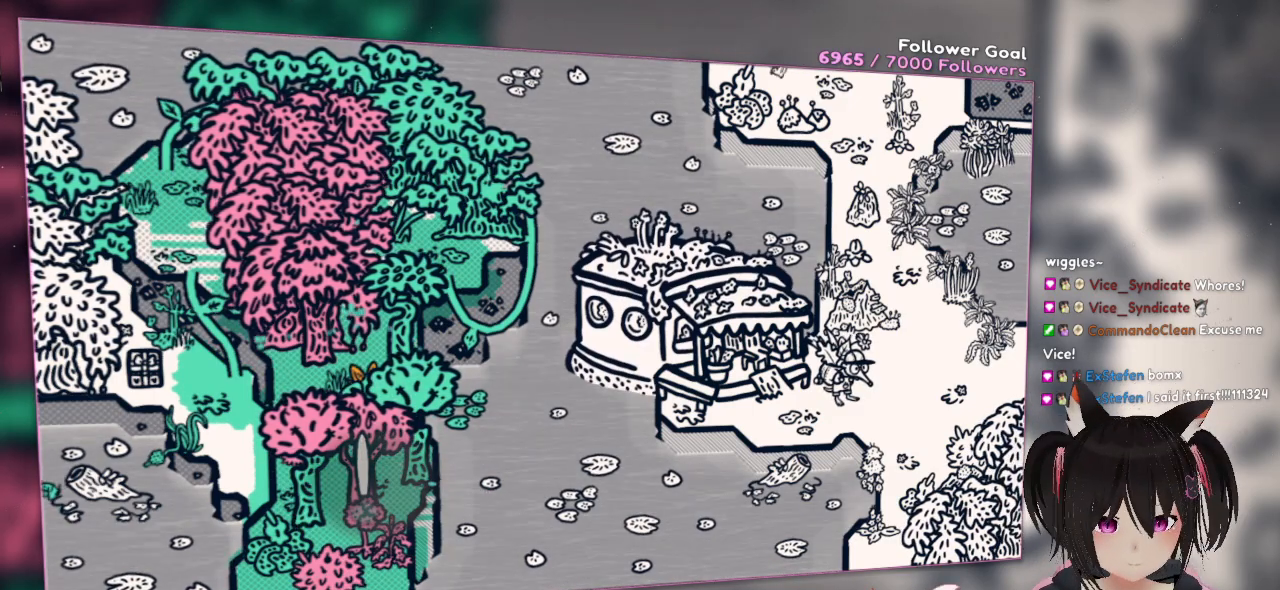
{"buttons": ["R2"], "left_stick": "center", "right_stick": "center", "events": []}
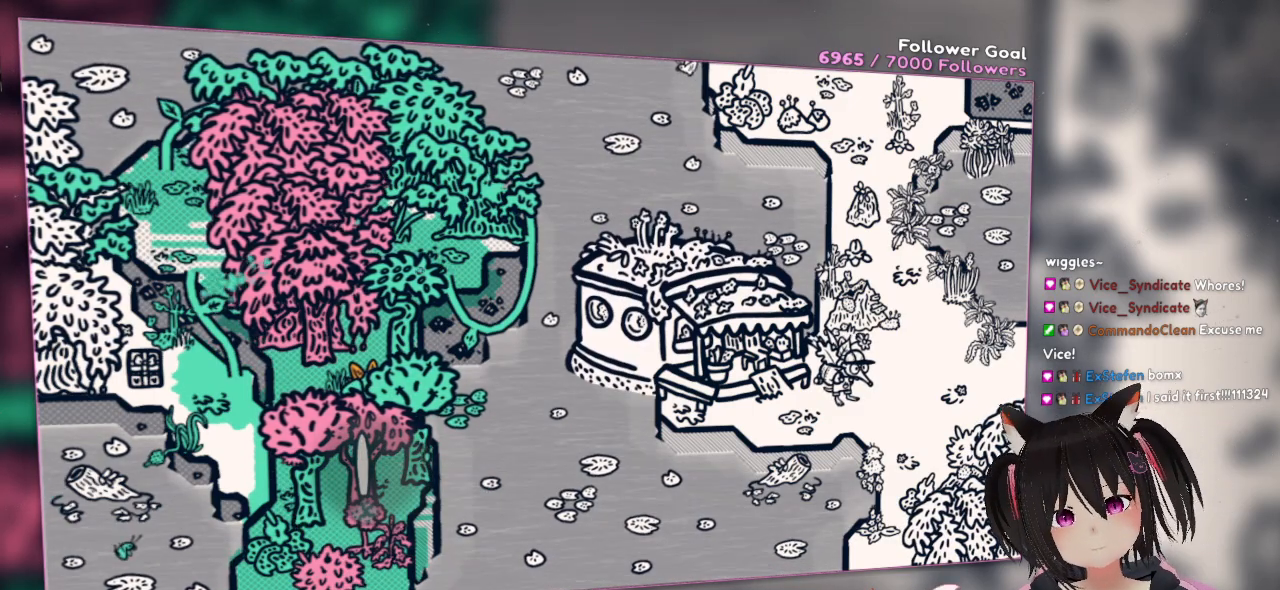
{"buttons": ["R2"], "left_stick": "center", "right_stick": "center", "events": []}
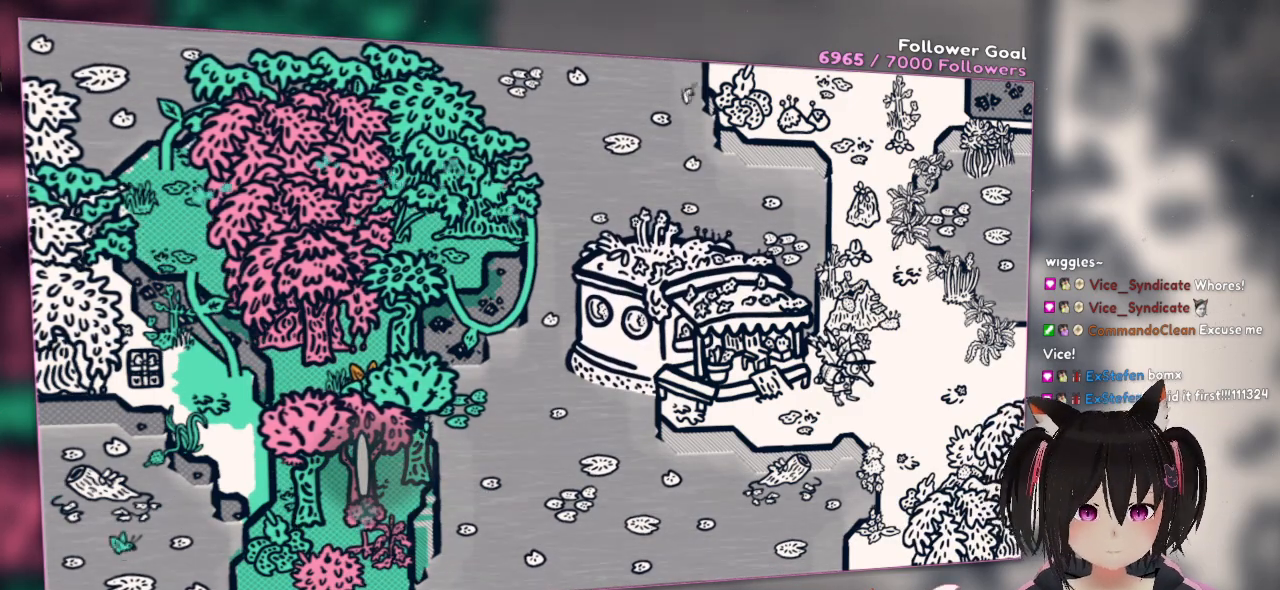
{"buttons": ["R2"], "left_stick": "center", "right_stick": "center", "events": []}
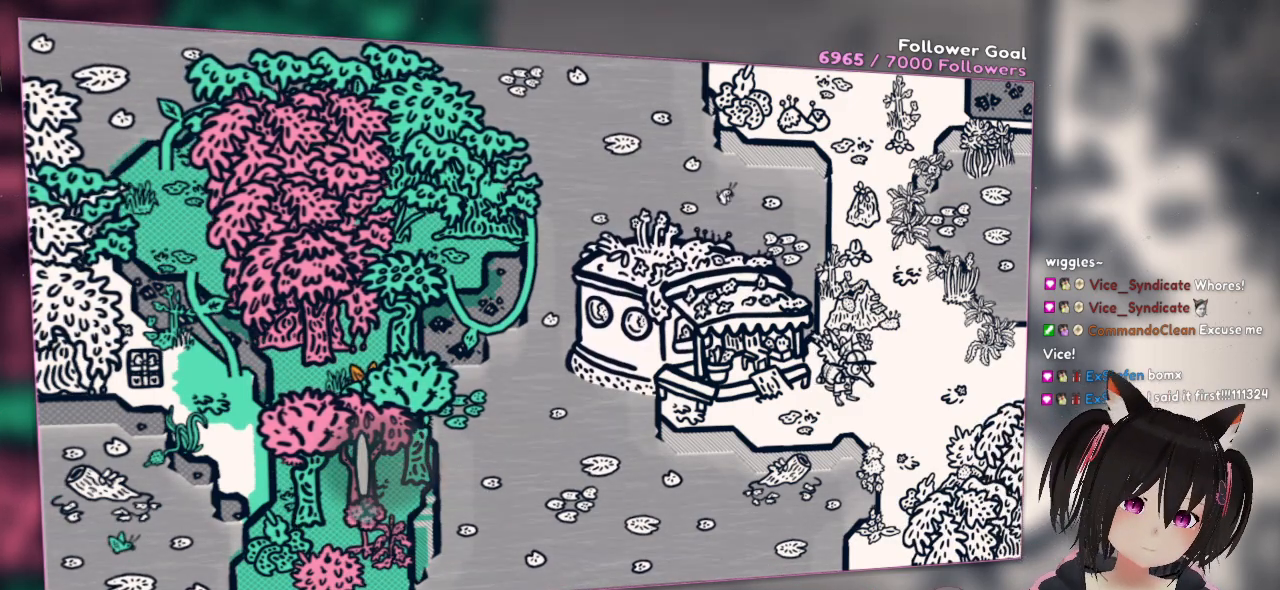
{"buttons": ["R2"], "left_stick": "center", "right_stick": "center", "events": []}
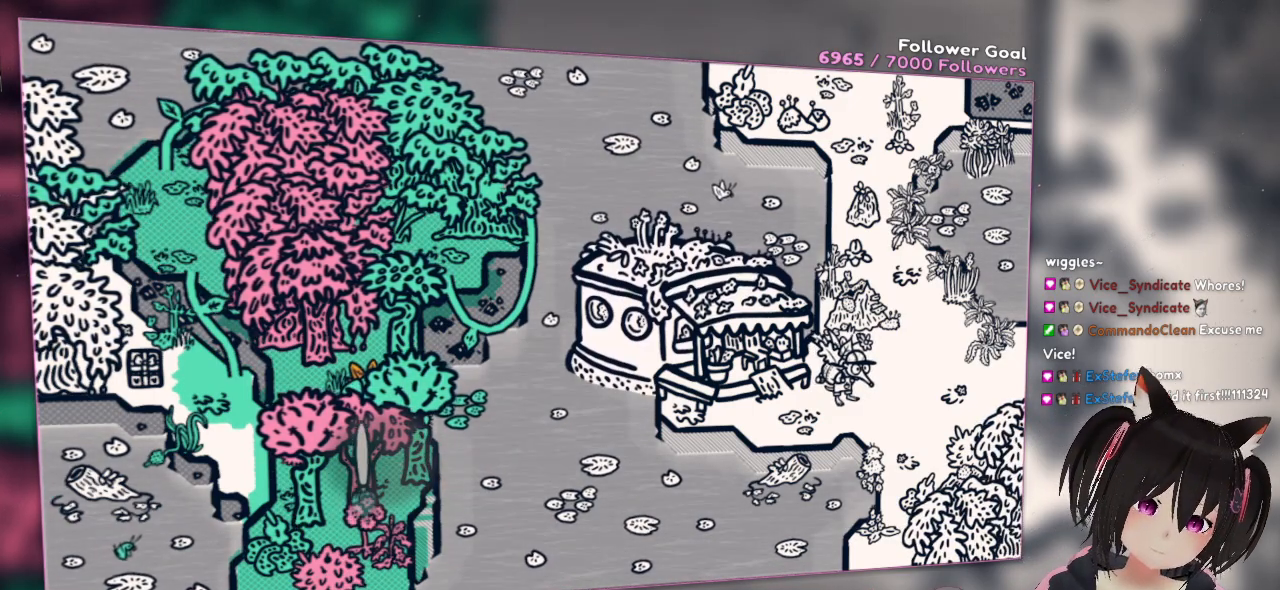
{"buttons": [], "left_stick": "center", "right_stick": "center", "events": [[33, "R2", "up"], [167, "R1", "down"], [300, "R1", "up"]]}